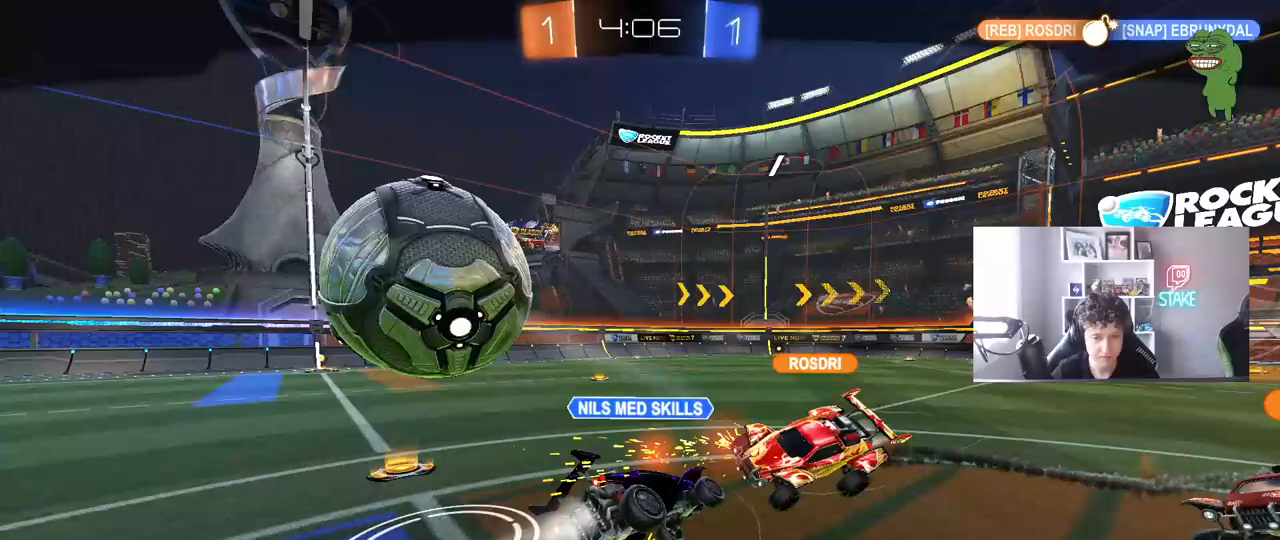
Gameplay with keyboard and mouse; each line is a JSON object with the keys and mouse buttons held at the frame after it. "events" lists presses ("down") and releases ("up") of "1", "2", "3", "4", "5", "a", "alt", "c", "caps_lock", "ctrl", "d", "e", "f", "g", "q", "r", "s", "shift", "space", "t", "tab", "v", "w", "x", "z", "mouse_left", "mouse_wheel" and "mouse_right" between this image and that frame as [ms after this image, input, new state], when the widget could be followed in between. "mouse_left", "mouse_wheel", "mouse_right" = the "left", "wheel", "right" buttons of the "mouse" list. No other keys are recorded. "wheel" means that the mouse wheel is clicked or scrolled. "mouse_move" is the direction in which the mouse moves at that frame (one of eight, or "still"), when it could be read.
{"keys": [], "mouse": ["right"], "mouse_move": "still", "events": [[217, "mouse_right", "up"], [317, "mouse_right", "down"]]}
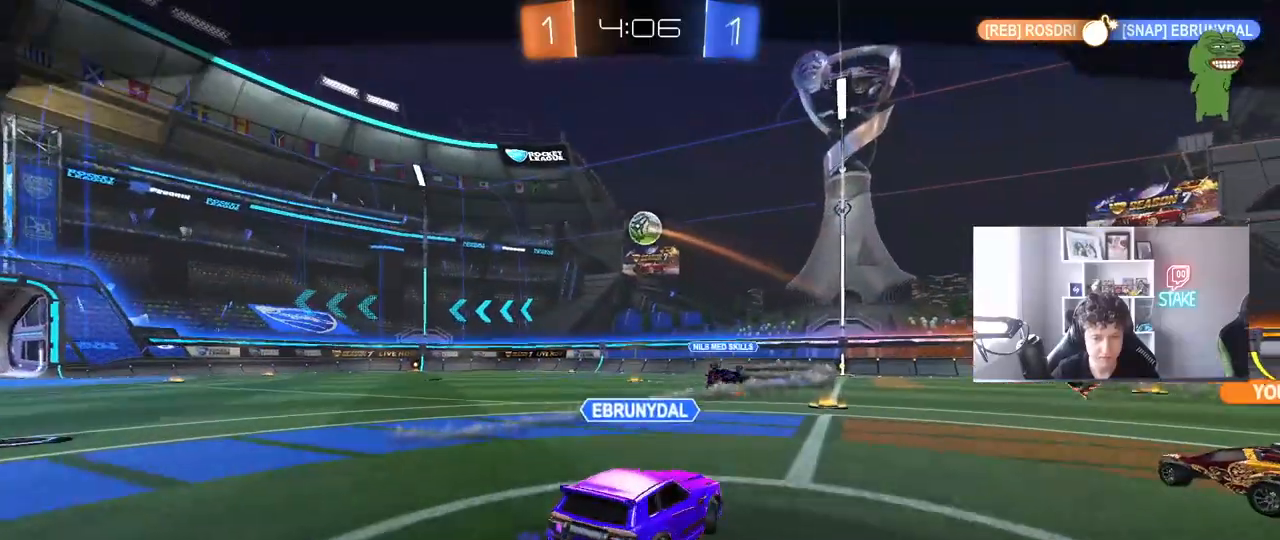
{"keys": [], "mouse": [], "mouse_move": "still", "events": [[50, "mouse_right", "up"], [150, "mouse_right", "down"], [417, "mouse_right", "up"]]}
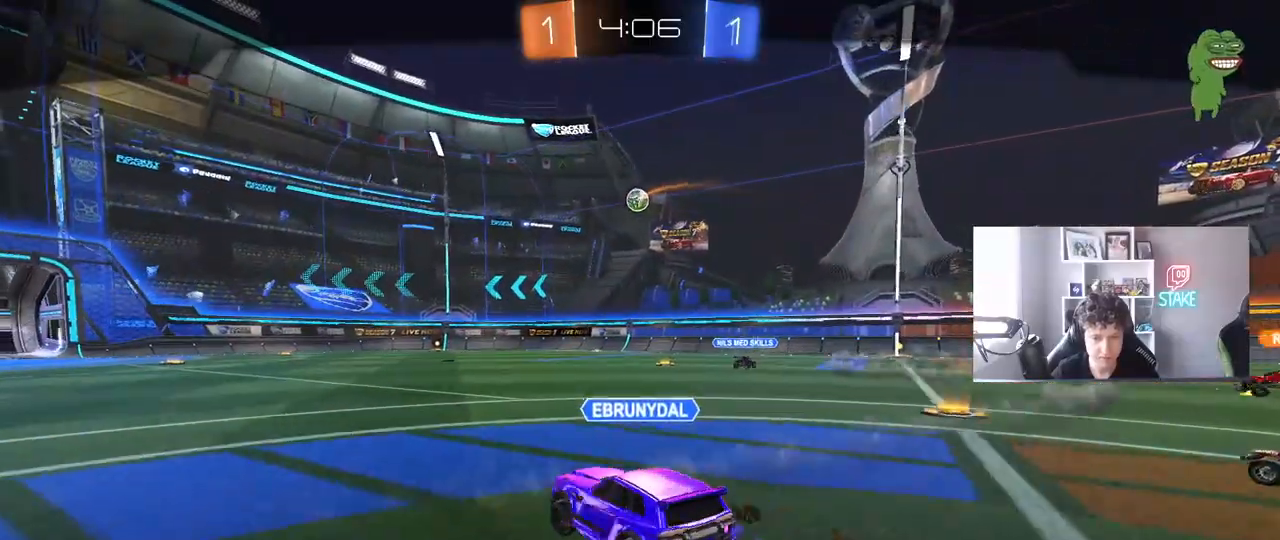
{"keys": [], "mouse": ["right"], "mouse_move": "still", "events": [[67, "mouse_right", "down"], [300, "mouse_right", "up"], [350, "mouse_right", "down"]]}
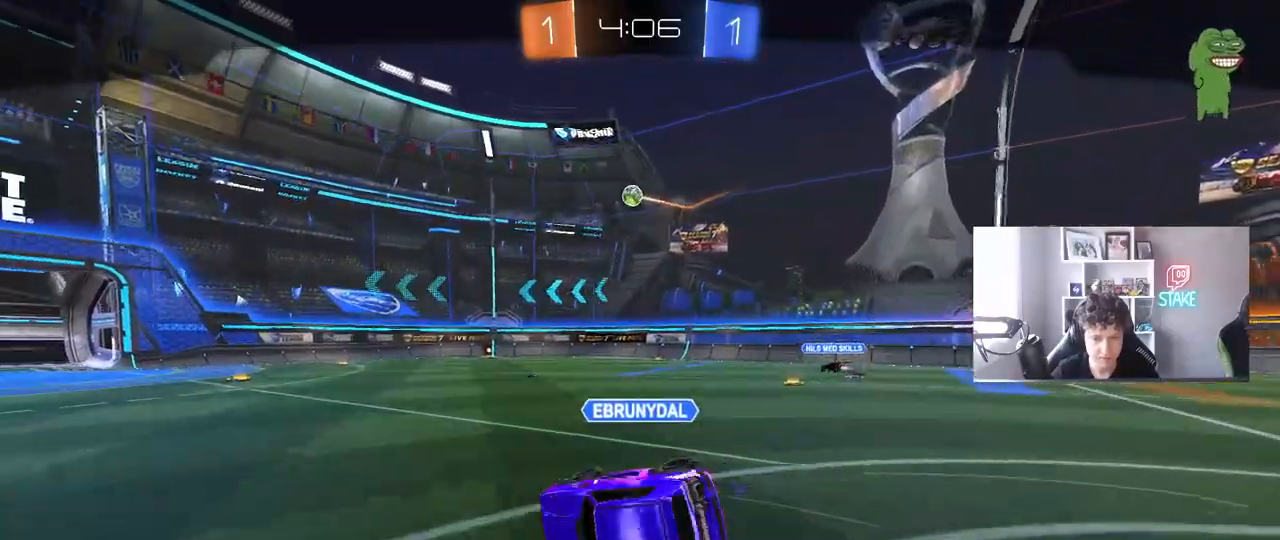
{"keys": [], "mouse": ["right"], "mouse_move": "still", "events": [[83, "mouse_right", "up"], [133, "mouse_right", "down"], [367, "mouse_right", "up"], [400, "mouse_right", "down"]]}
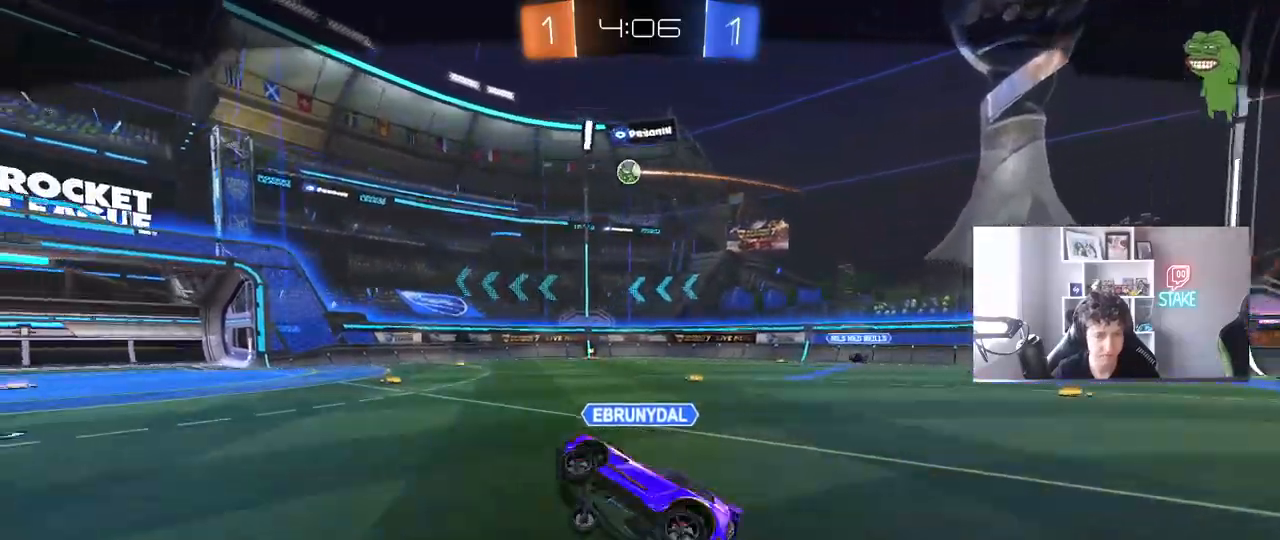
{"keys": [], "mouse": [], "mouse_move": "still", "events": [[100, "mouse_right", "up"]]}
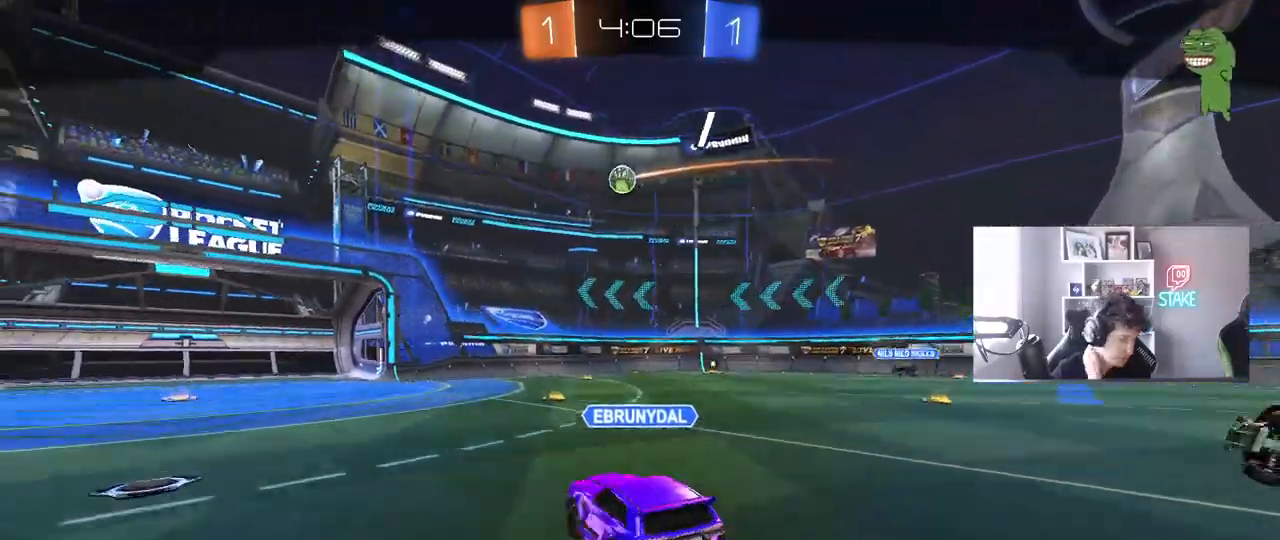
{"keys": [], "mouse": [], "mouse_move": "still", "events": []}
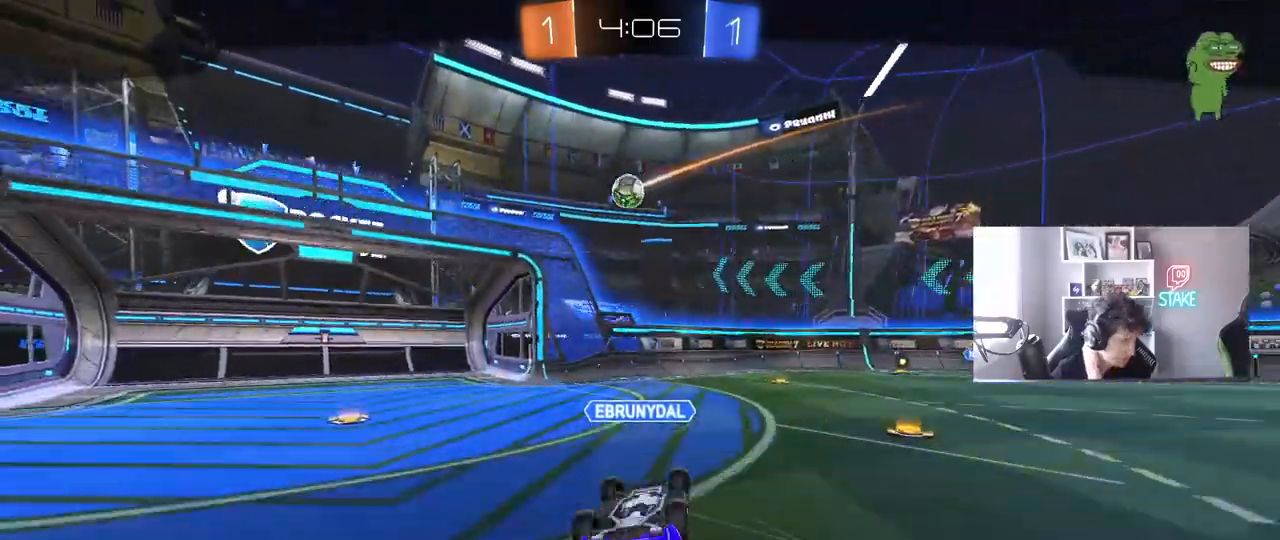
{"keys": [], "mouse": [], "mouse_move": "still", "events": []}
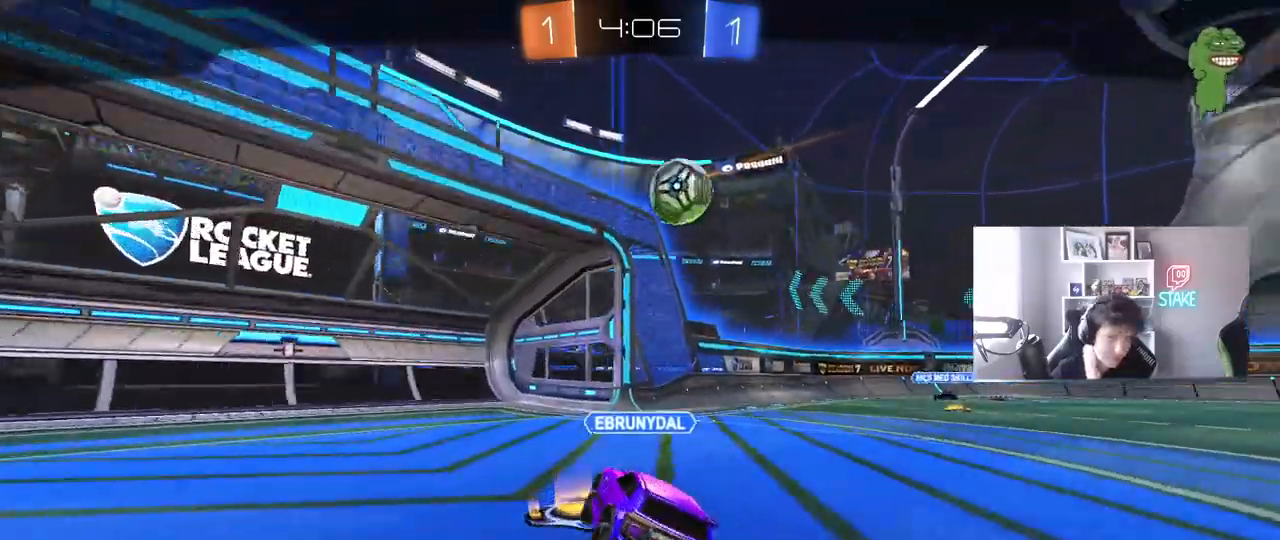
{"keys": [], "mouse": ["right"], "mouse_move": "still", "events": [[100, "mouse_right", "down"], [333, "mouse_right", "up"], [383, "mouse_right", "down"]]}
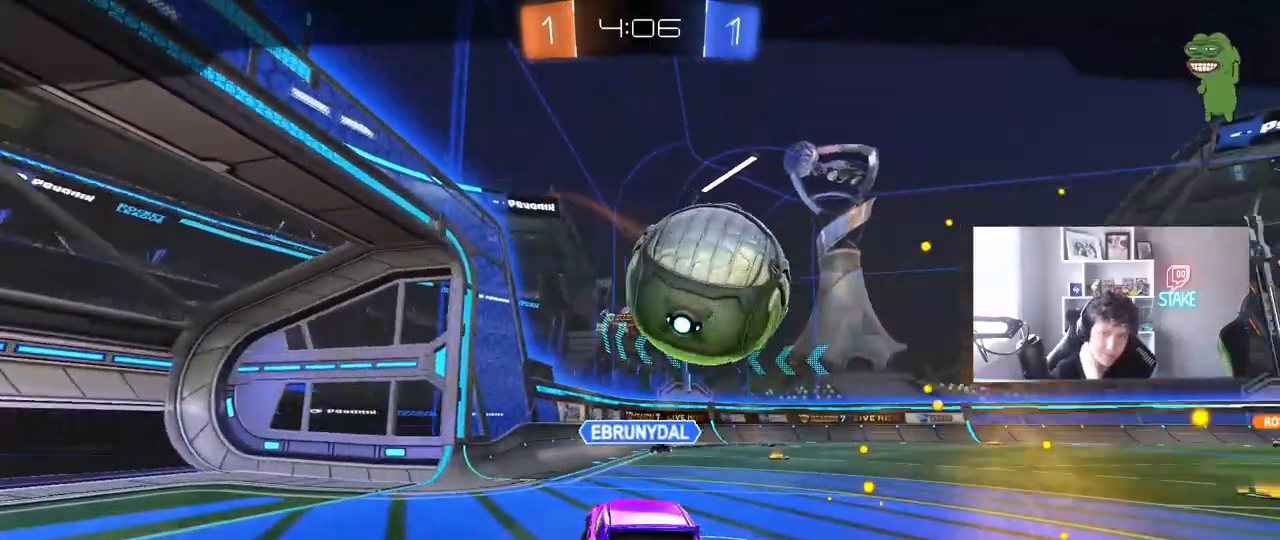
{"keys": [], "mouse": ["right"], "mouse_move": "still", "events": [[117, "mouse_right", "up"], [167, "mouse_right", "down"], [400, "mouse_right", "up"], [433, "mouse_right", "down"]]}
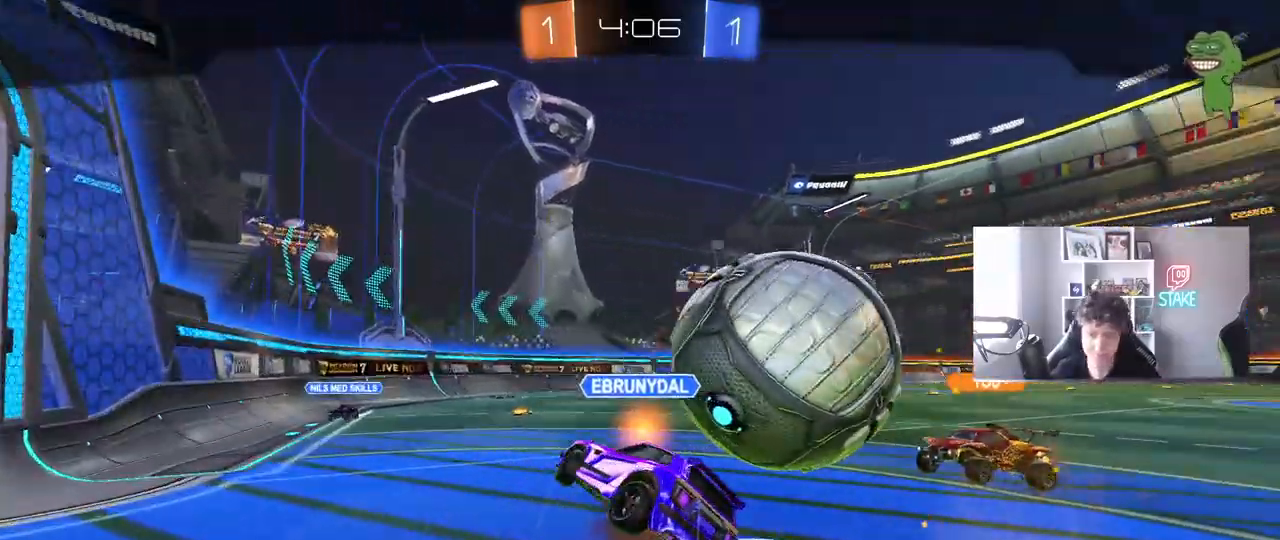
{"keys": [], "mouse": ["right"], "mouse_move": "still", "events": [[183, "mouse_right", "up"], [217, "mouse_right", "down"], [400, "mouse_right", "up"], [500, "mouse_right", "down"]]}
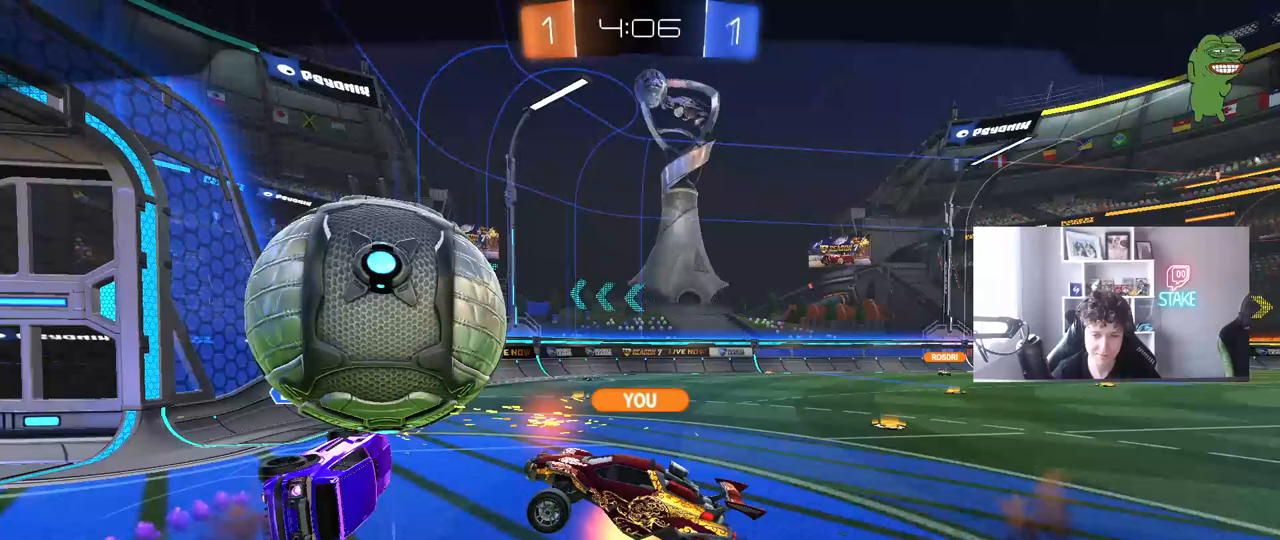
{"keys": [], "mouse": ["right"], "mouse_move": "still", "events": [[233, "mouse_right", "up"], [283, "mouse_right", "down"]]}
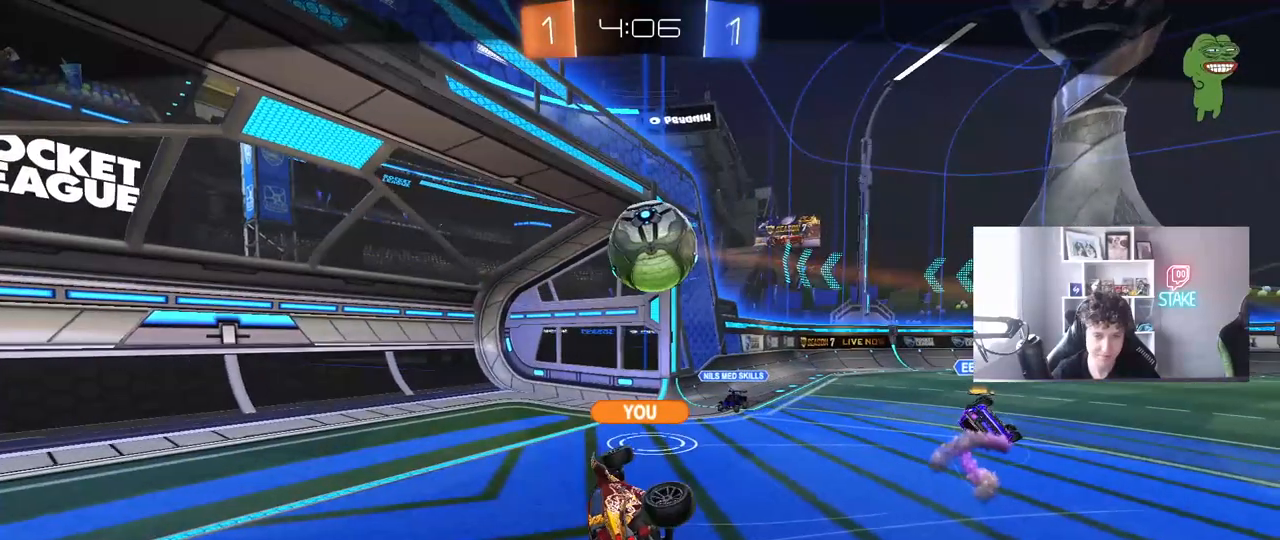
{"keys": [], "mouse": [], "mouse_move": "still", "events": [[17, "mouse_right", "up"], [117, "mouse_right", "down"], [300, "mouse_right", "up"]]}
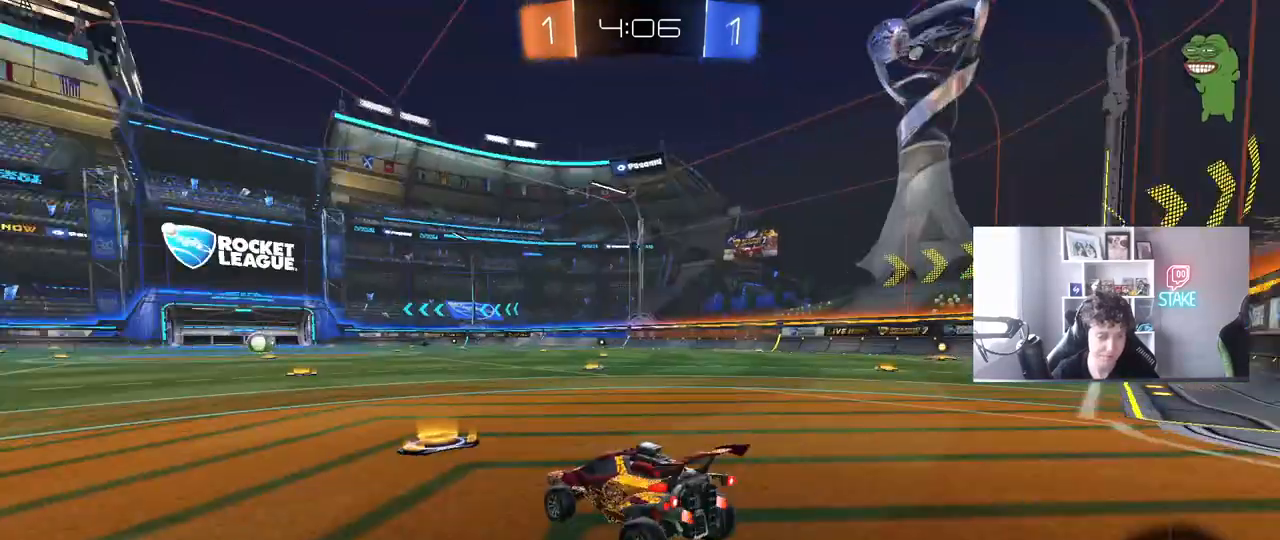
{"keys": [], "mouse": [], "mouse_move": "still", "events": []}
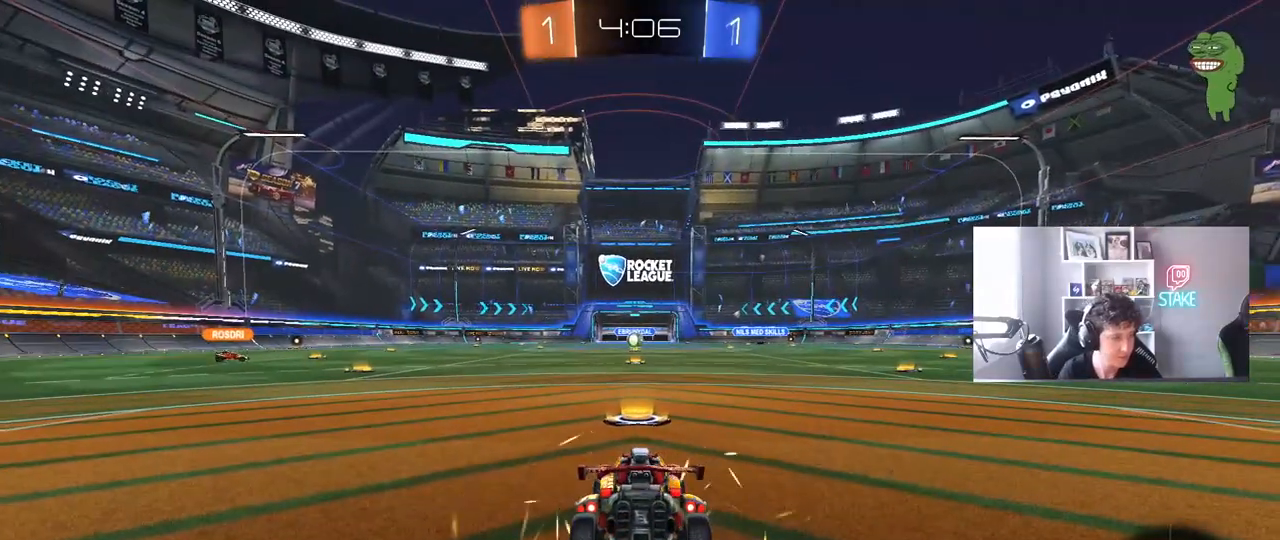
{"keys": [], "mouse": [], "mouse_move": "still", "events": []}
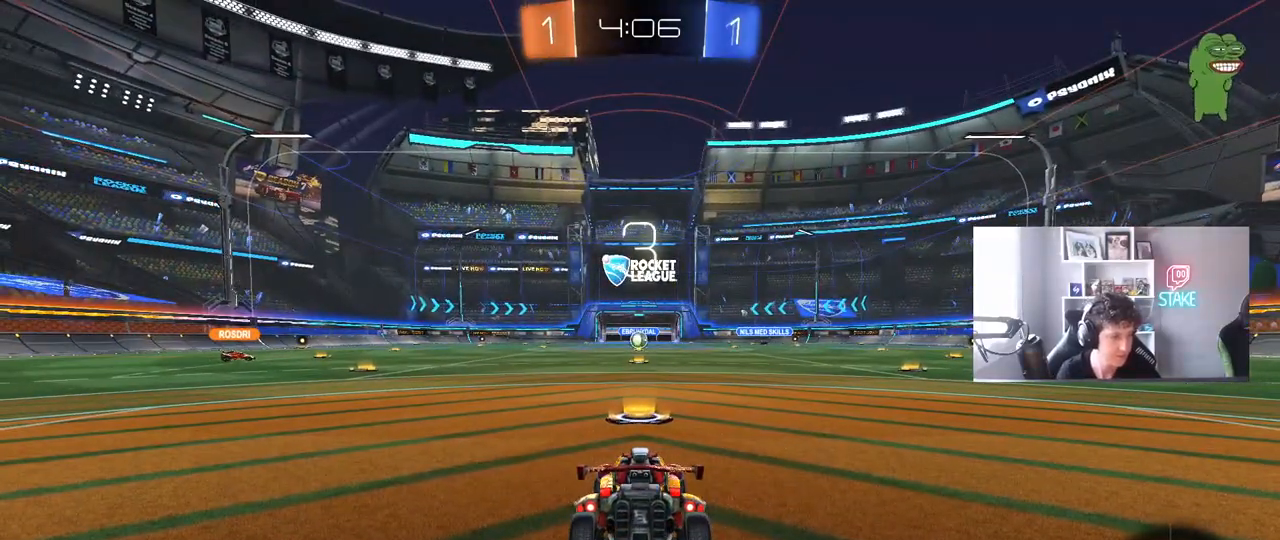
{"keys": [], "mouse": [], "mouse_move": "still", "events": []}
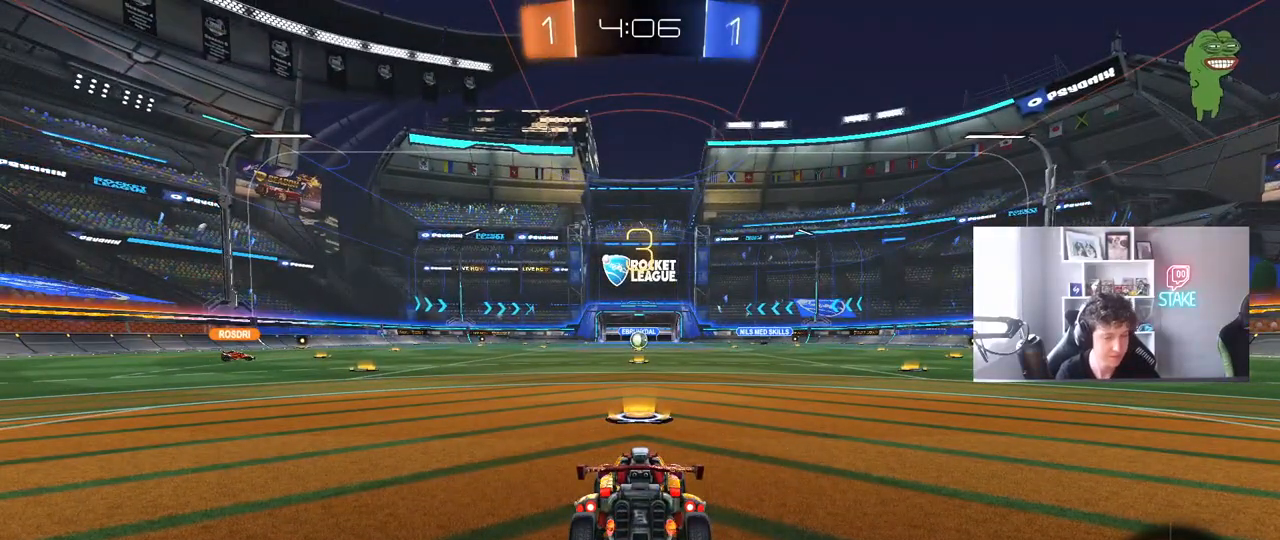
{"keys": [], "mouse": [], "mouse_move": "still", "events": [[267, "space", "down"], [417, "space", "up"]]}
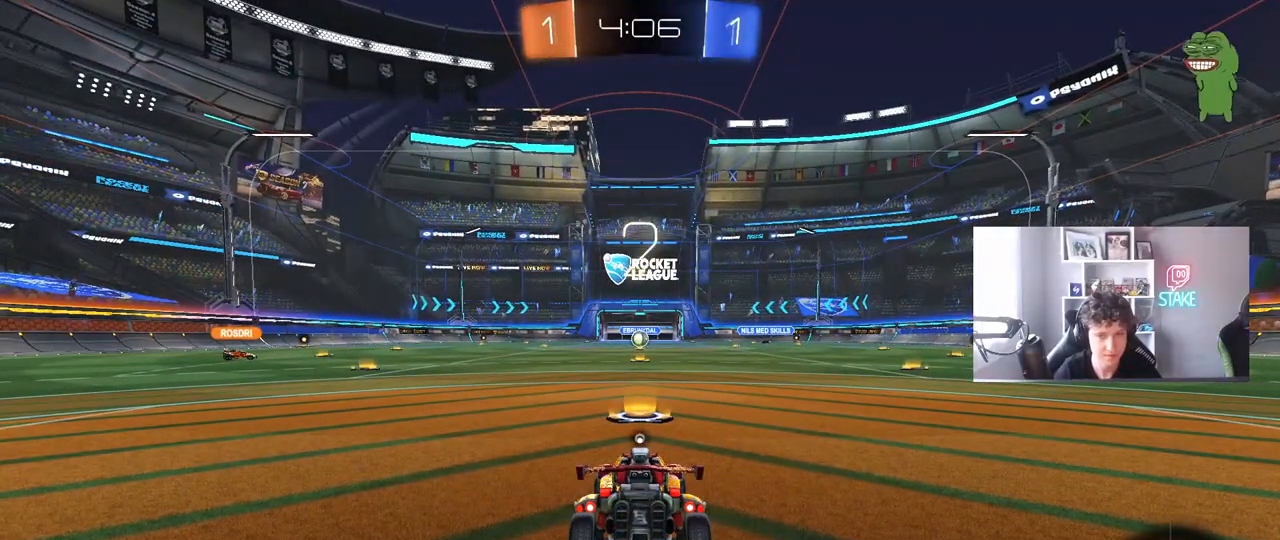
{"keys": [], "mouse": ["wheel"], "mouse_move": "up", "events": [[383, "mouse_wheel", "down"]]}
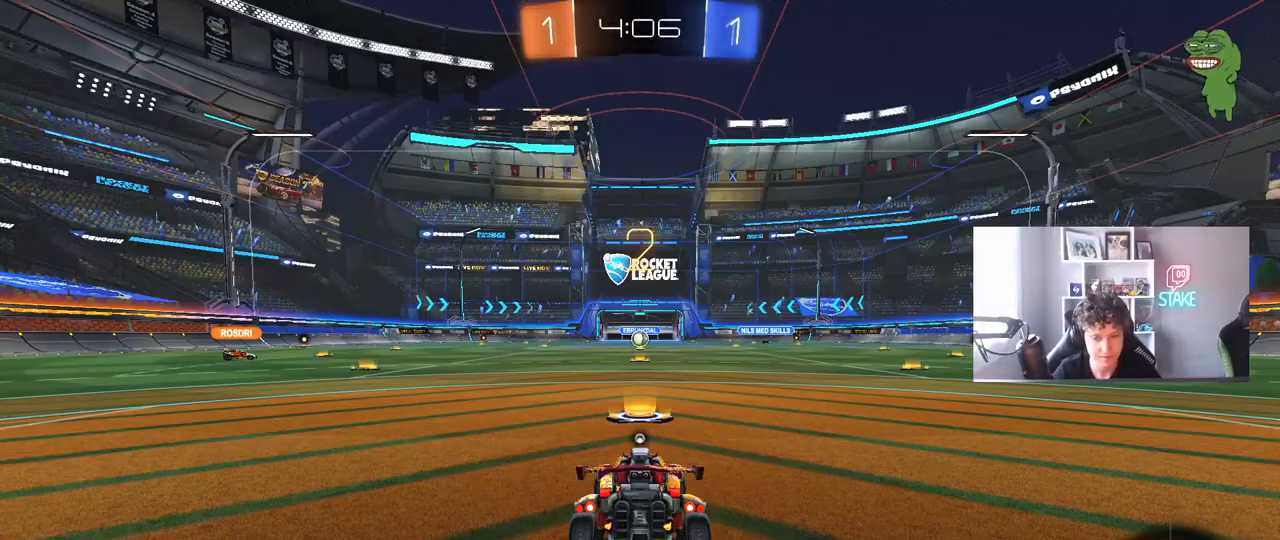
{"keys": ["w"], "mouse": ["left"], "mouse_move": "down-right", "events": [[17, "mouse_wheel", "up"], [167, "space", "down"], [300, "space", "up"], [483, "mouse_left", "down"], [483, "w", "down"]]}
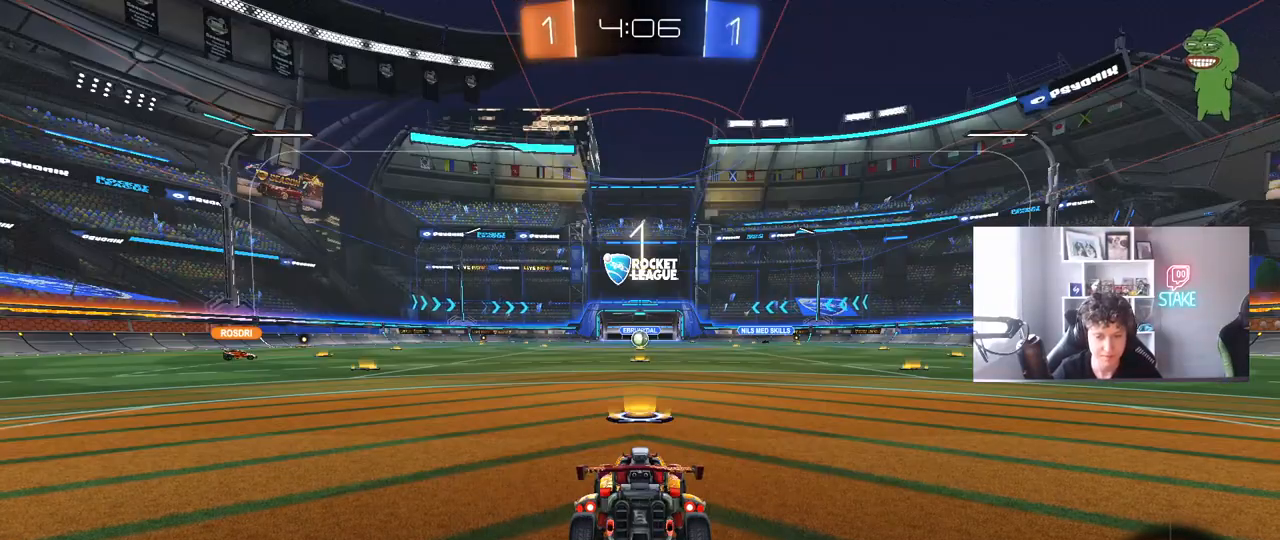
{"keys": ["w"], "mouse": ["left"], "mouse_move": "left", "events": []}
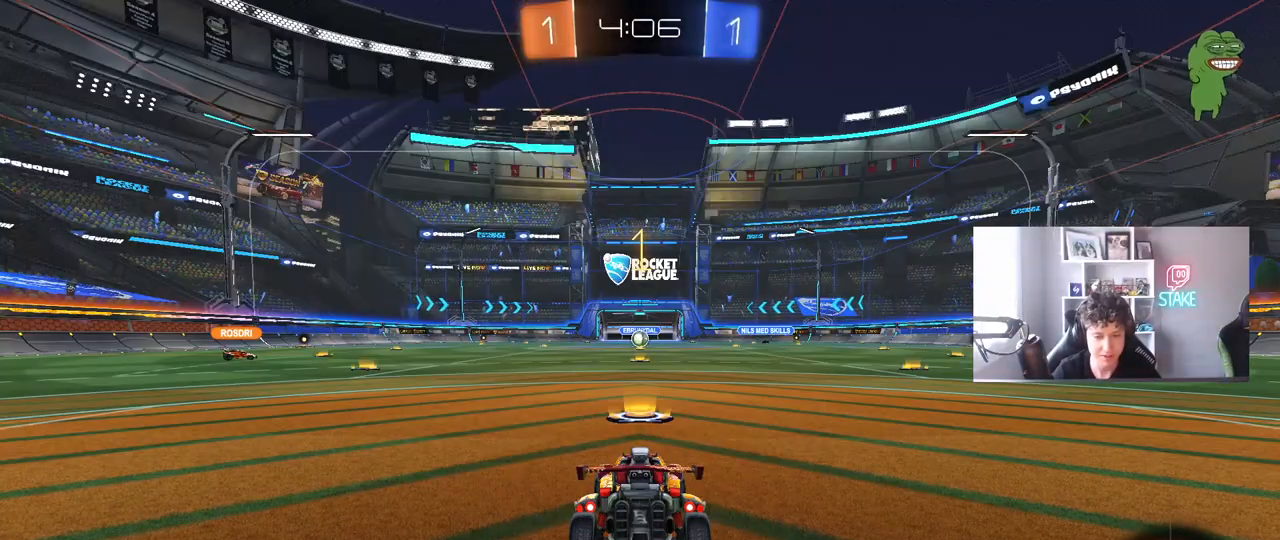
{"keys": ["w"], "mouse": ["left"], "mouse_move": "left", "events": []}
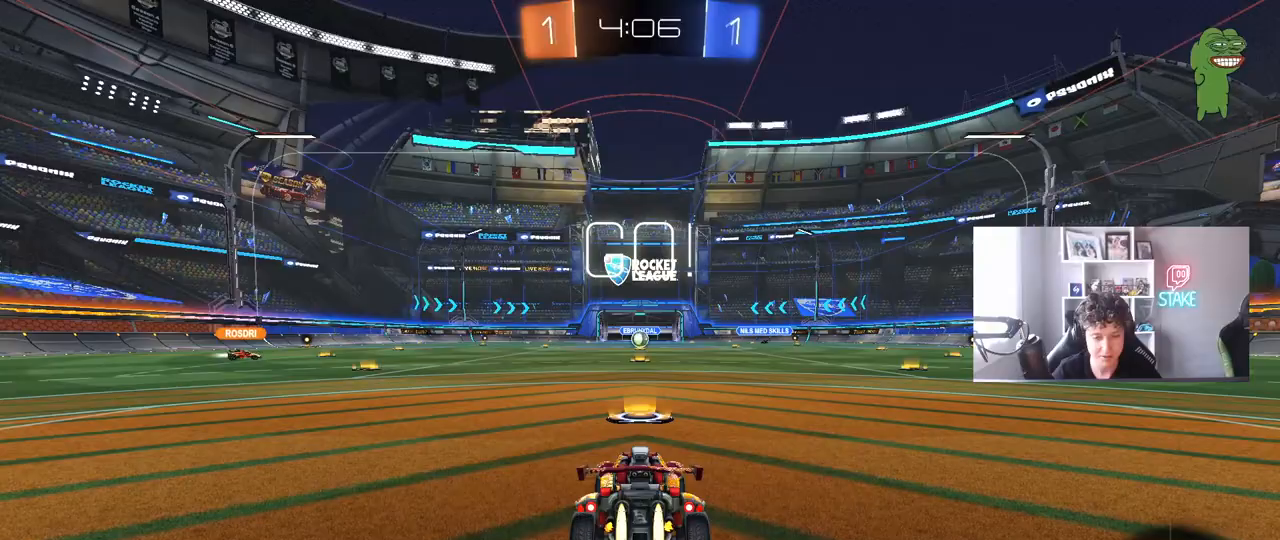
{"keys": ["a", "s", "shift"], "mouse": ["left", "right"], "mouse_move": "down-left", "events": [[250, "d", "down"], [300, "mouse_right", "down"], [400, "a", "down"], [400, "d", "up"], [400, "mouse_right", "up"], [400, "shift", "down"], [483, "mouse_right", "down"], [483, "s", "down"], [483, "w", "up"]]}
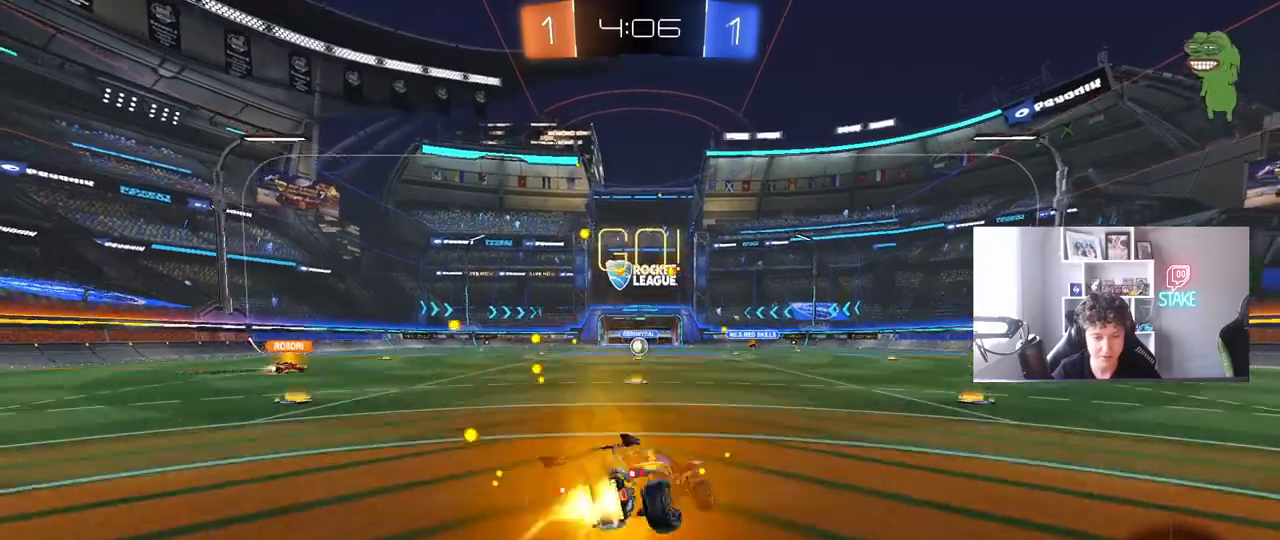
{"keys": ["a", "s", "shift"], "mouse": ["left"], "mouse_move": "still", "events": [[83, "mouse_right", "up"], [267, "mouse_left", "up"], [450, "s", "up"], [500, "mouse_left", "down"], [500, "s", "down"]]}
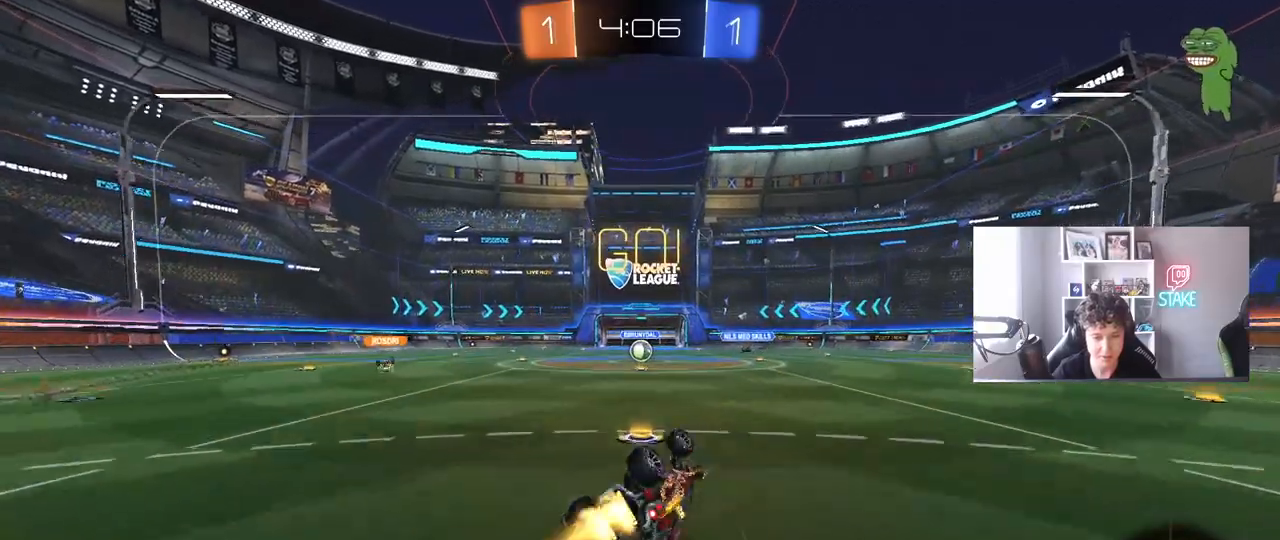
{"keys": ["w"], "mouse": [], "mouse_move": "still", "events": [[183, "mouse_left", "up"], [183, "shift", "up"], [300, "s", "up"], [333, "a", "up"], [467, "w", "down"]]}
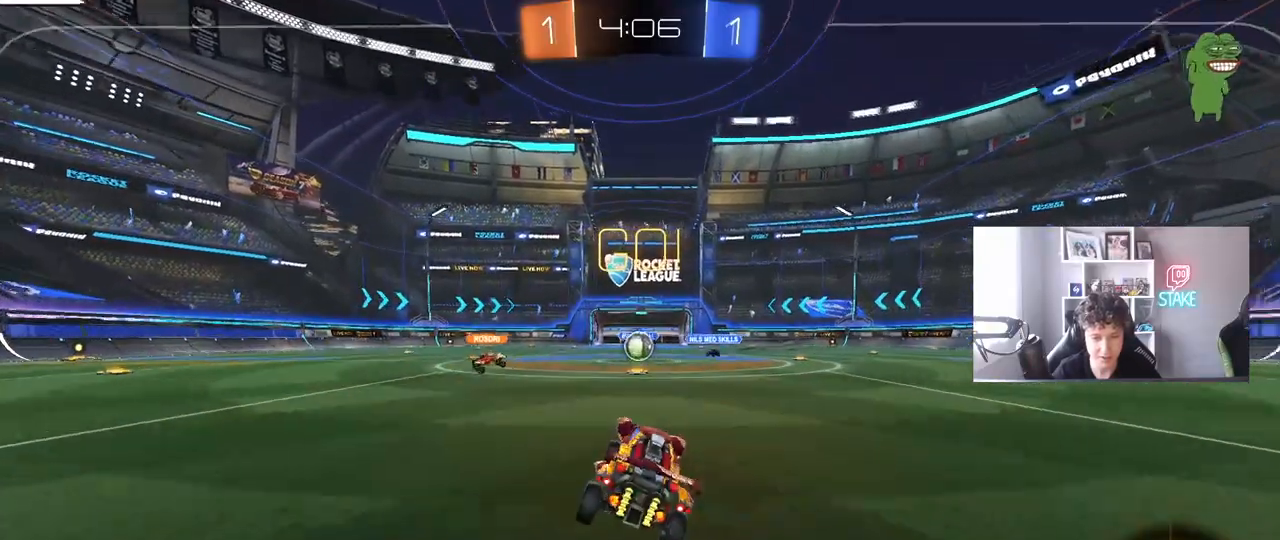
{"keys": ["d", "w"], "mouse": [], "mouse_move": "still", "events": [[200, "a", "down"], [300, "a", "up"], [400, "d", "down"]]}
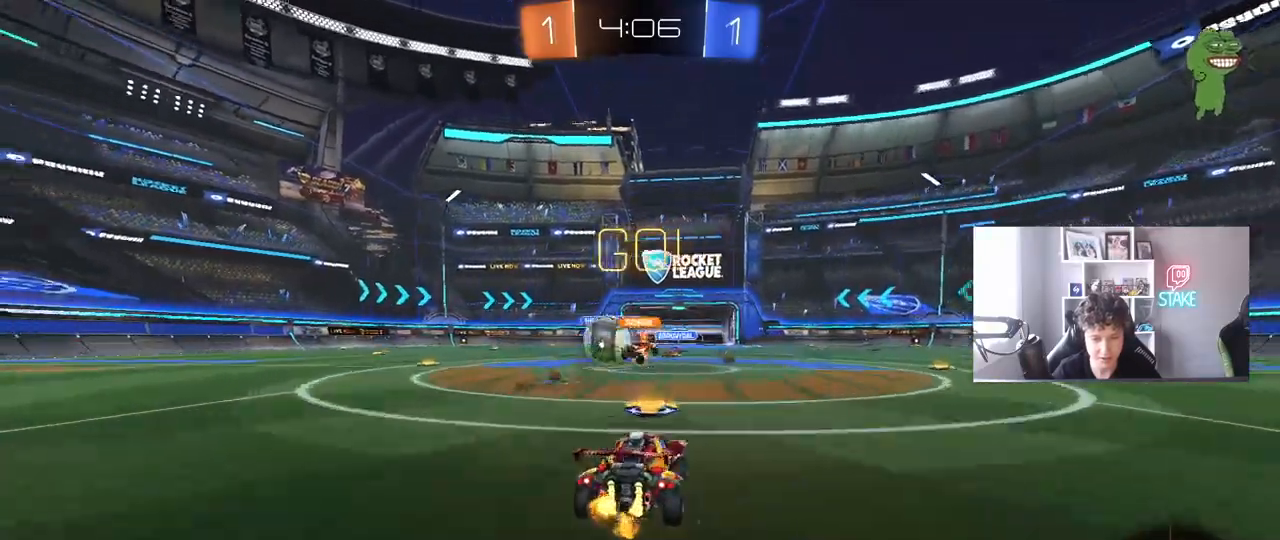
{"keys": ["a", "w"], "mouse": ["left"], "mouse_move": "down-left", "events": [[33, "d", "up"], [83, "a", "down"], [83, "mouse_left", "down"], [183, "mouse_left", "up"], [183, "shift", "down"], [267, "shift", "up"], [417, "mouse_left", "down"], [417, "shift", "down"], [467, "shift", "up"]]}
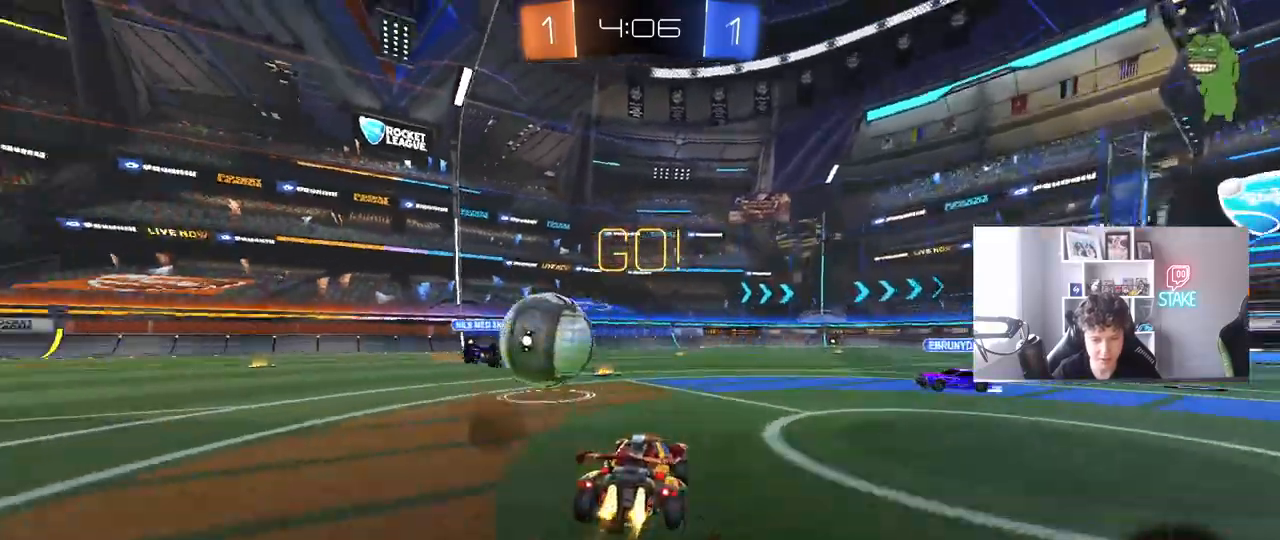
{"keys": ["a", "shift", "w"], "mouse": ["left", "right"], "mouse_move": "still", "events": [[333, "mouse_right", "down"], [383, "shift", "down"], [417, "mouse_right", "up"], [467, "mouse_right", "down"]]}
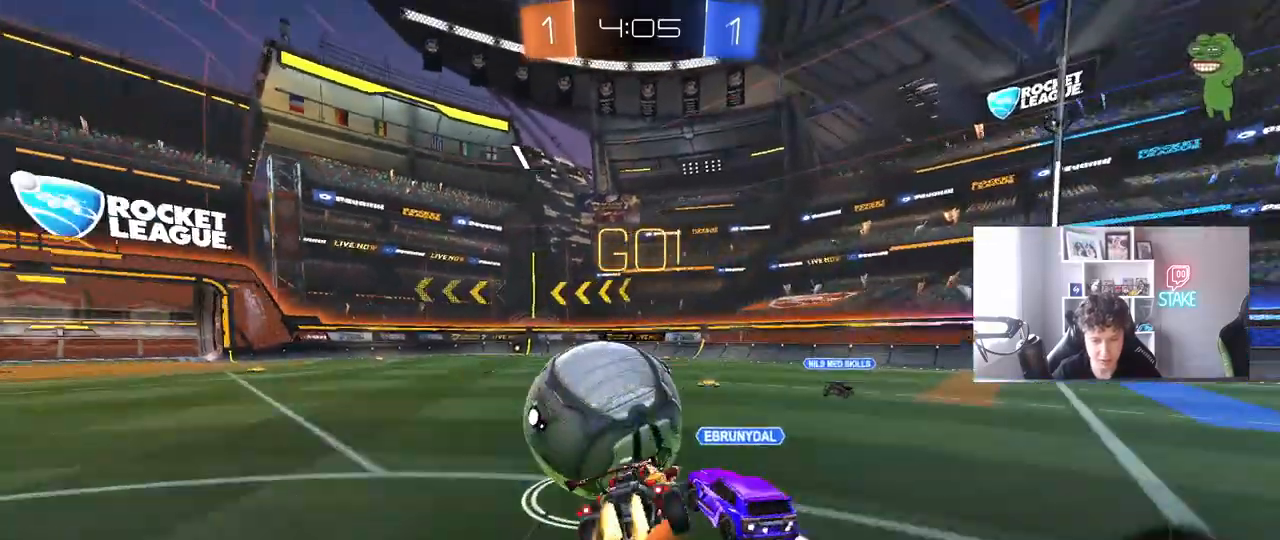
{"keys": ["a", "s", "shift"], "mouse": [], "mouse_move": "still", "events": [[17, "s", "down"], [17, "w", "up"], [150, "mouse_right", "up"], [400, "s", "up"], [433, "mouse_left", "up"], [483, "s", "down"]]}
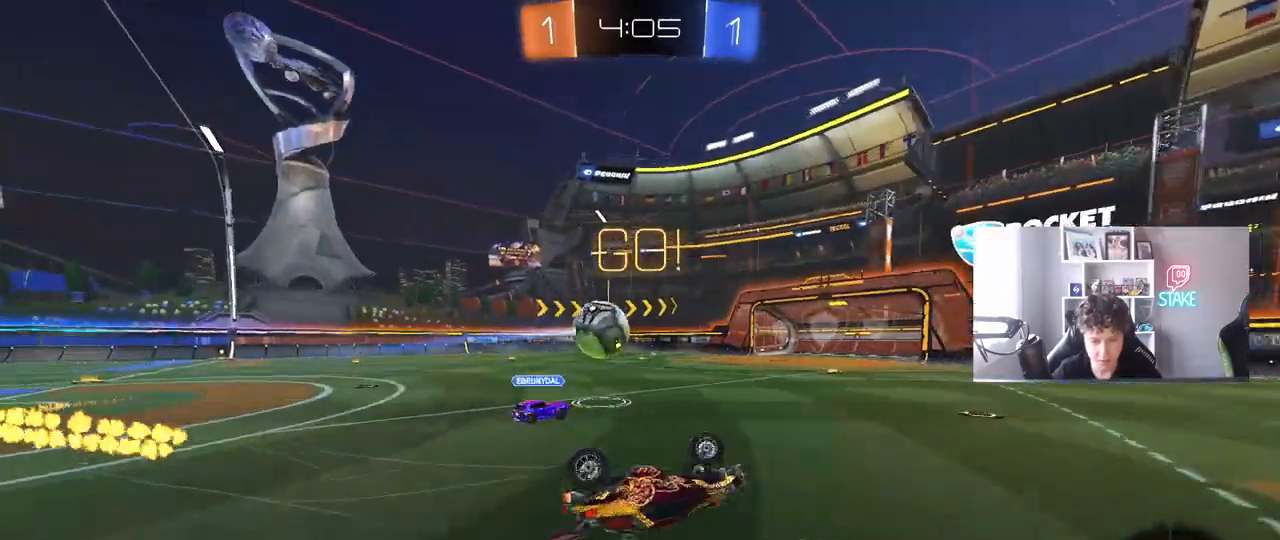
{"keys": ["w"], "mouse": [], "mouse_move": "still", "events": [[183, "s", "up"], [183, "shift", "up"], [267, "a", "up"], [317, "d", "down"], [417, "d", "up"], [500, "w", "down"]]}
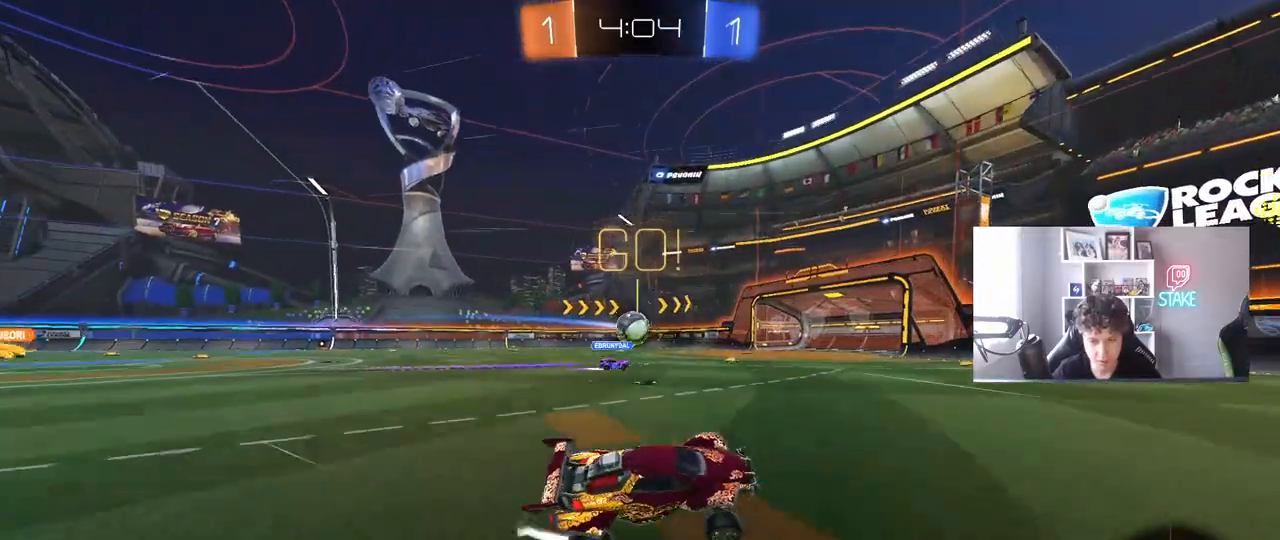
{"keys": ["a", "w"], "mouse": [], "mouse_move": "still", "events": [[50, "a", "down"], [333, "a", "up"], [467, "a", "down"]]}
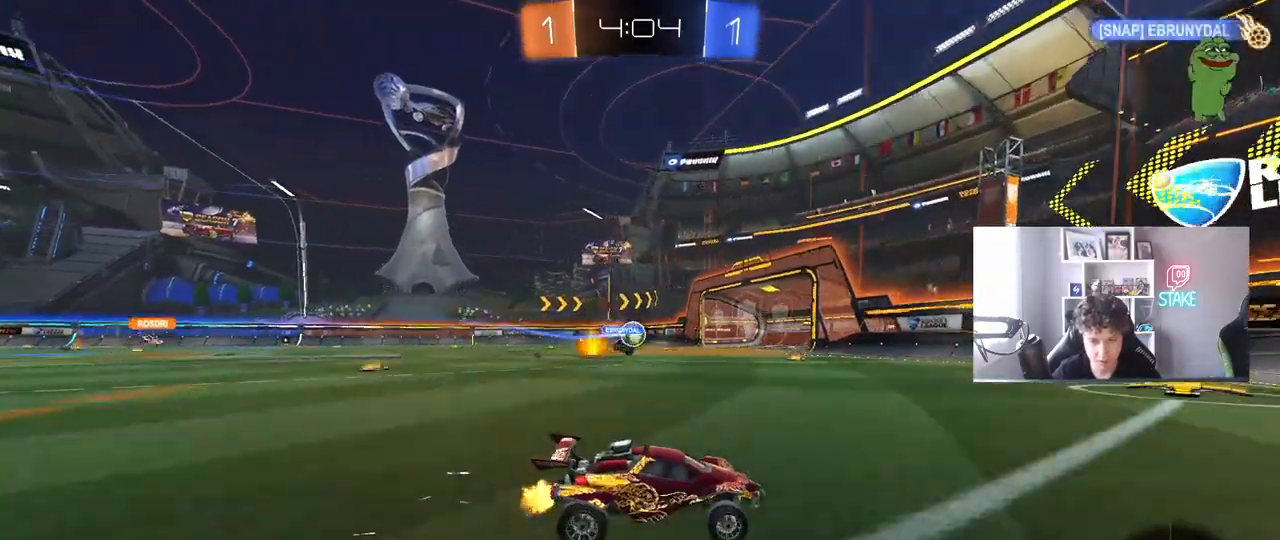
{"keys": ["a", "w"], "mouse": [], "mouse_move": "still", "events": [[117, "a", "up"], [150, "a", "down"], [250, "shift", "down"], [350, "shift", "up"]]}